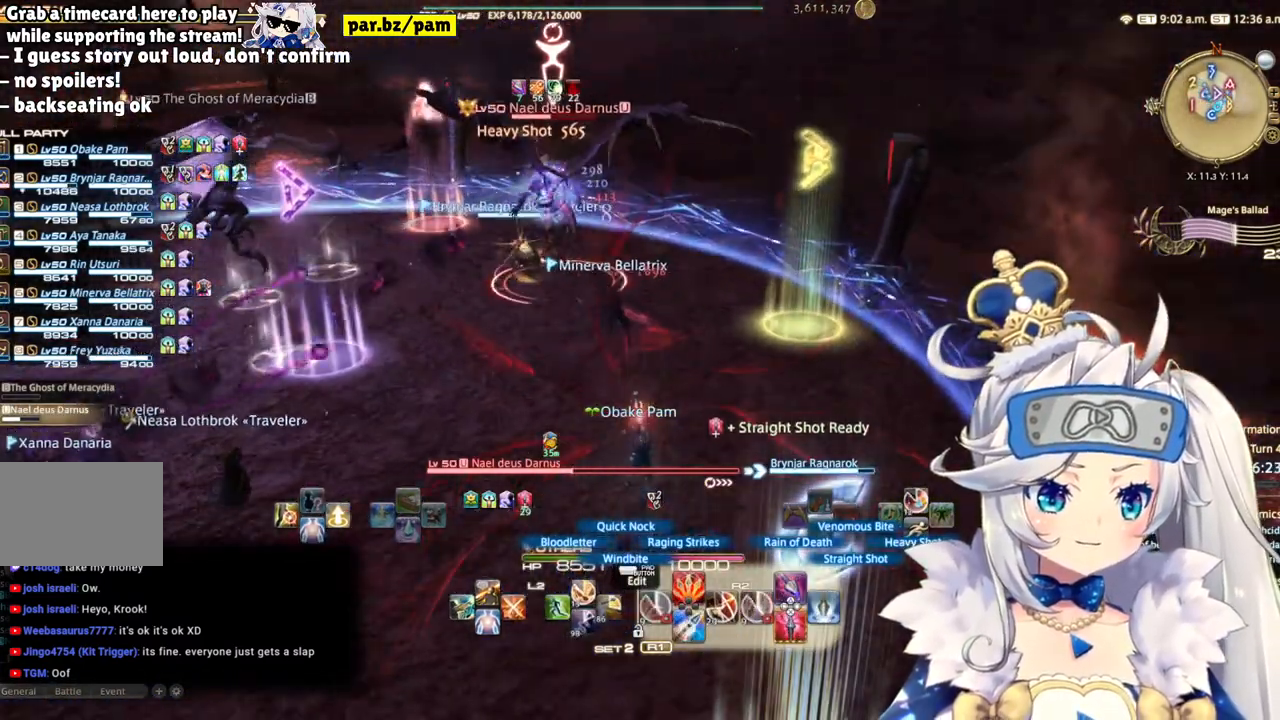
Gameplay with a controller (PlayStation layout); each line is a JSON object with the inputs held at the frame after it. "events" lists button and stick changes between this image and that frame as [ms after this image, input, new state], when the widget could be followed in between. Not read: L1 R1.
{"buttons": ["R2"], "left_stick": "center", "right_stick": "center", "events": [[133, "TRIANGLE", "down"], [300, "TRIANGLE", "up"]]}
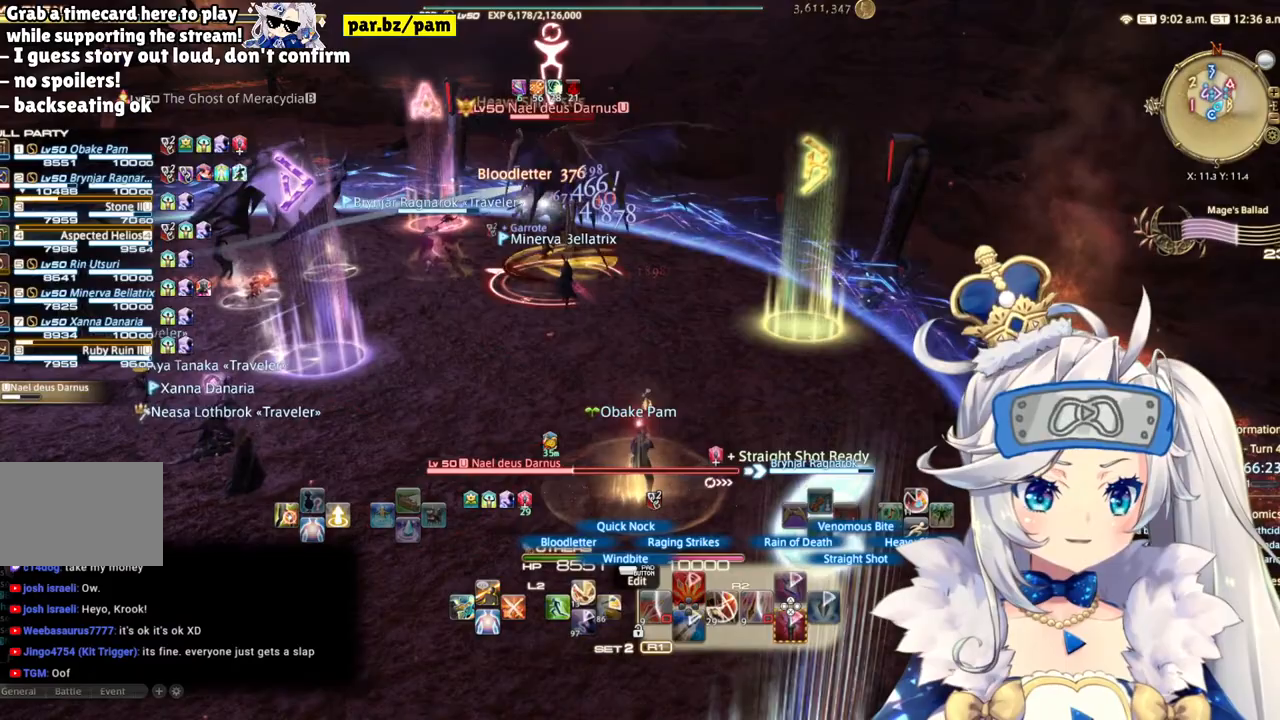
{"buttons": ["R2"], "left_stick": "center", "right_stick": "center", "events": [[250, "right_stick", "left"], [483, "right_stick", "center"]]}
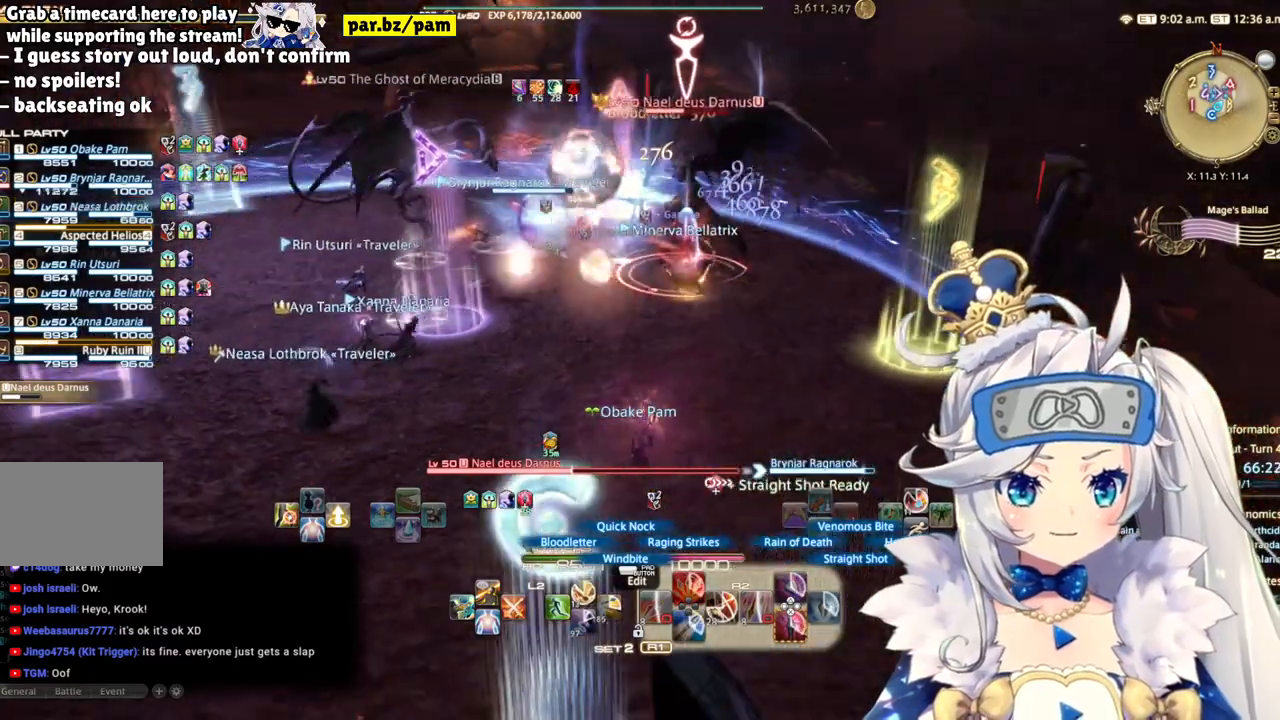
{"buttons": ["R2"], "left_stick": "up-right", "right_stick": "center", "events": [[67, "left_stick", "up-right"], [333, "right_stick", "up-left"], [483, "right_stick", "center"]]}
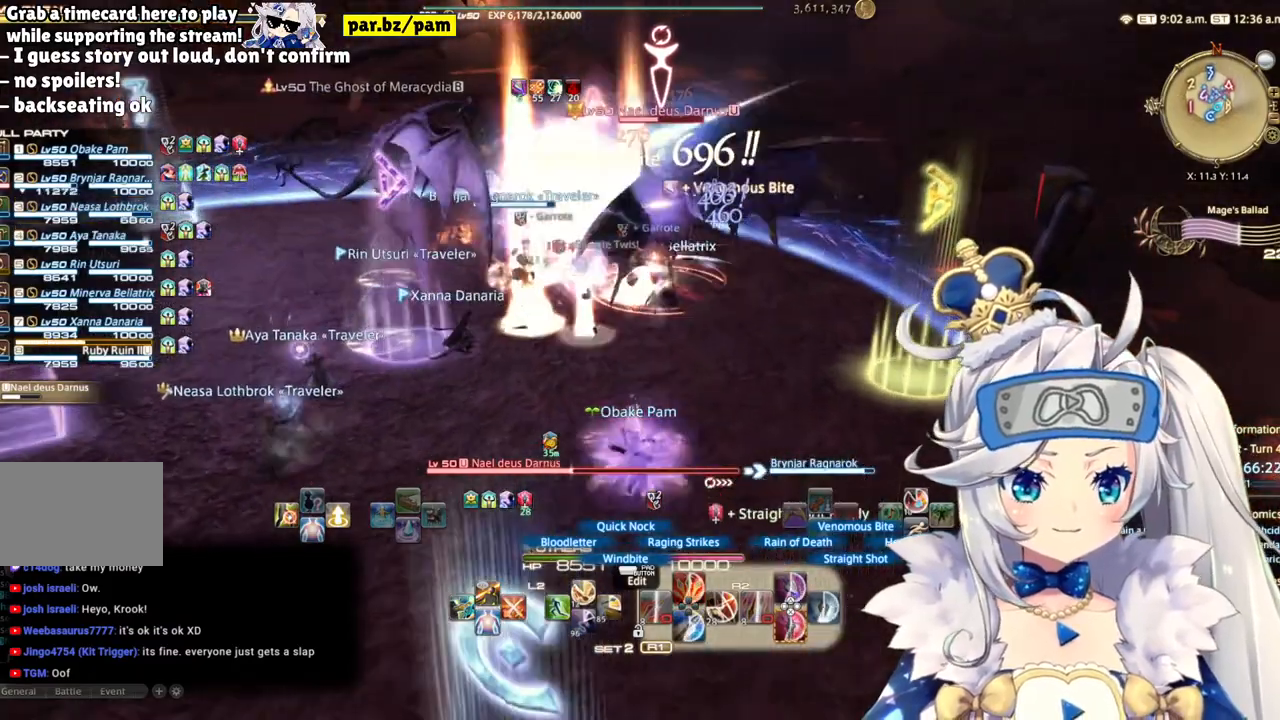
{"buttons": ["R2"], "left_stick": "up", "right_stick": "center", "events": [[250, "left_stick", "up"]]}
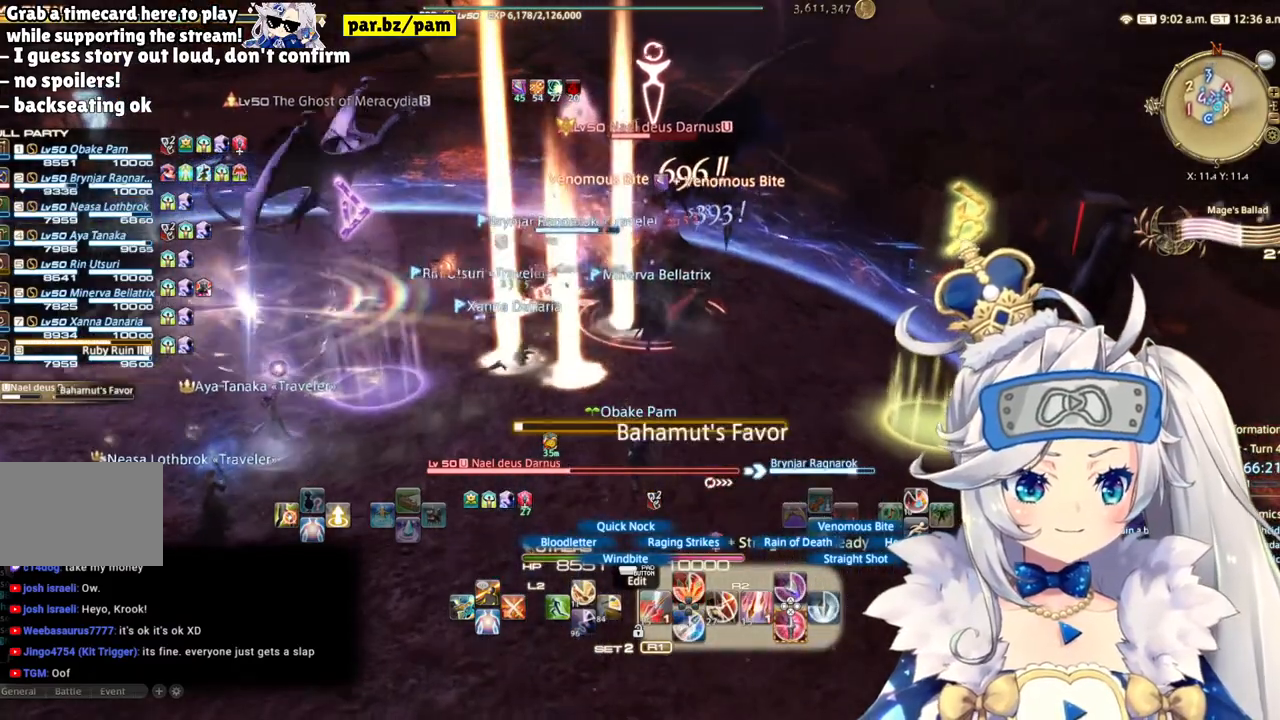
{"buttons": ["R2"], "left_stick": "center", "right_stick": "center", "events": [[33, "left_stick", "center"], [83, "right_stick", "up-left"], [267, "right_stick", "center"]]}
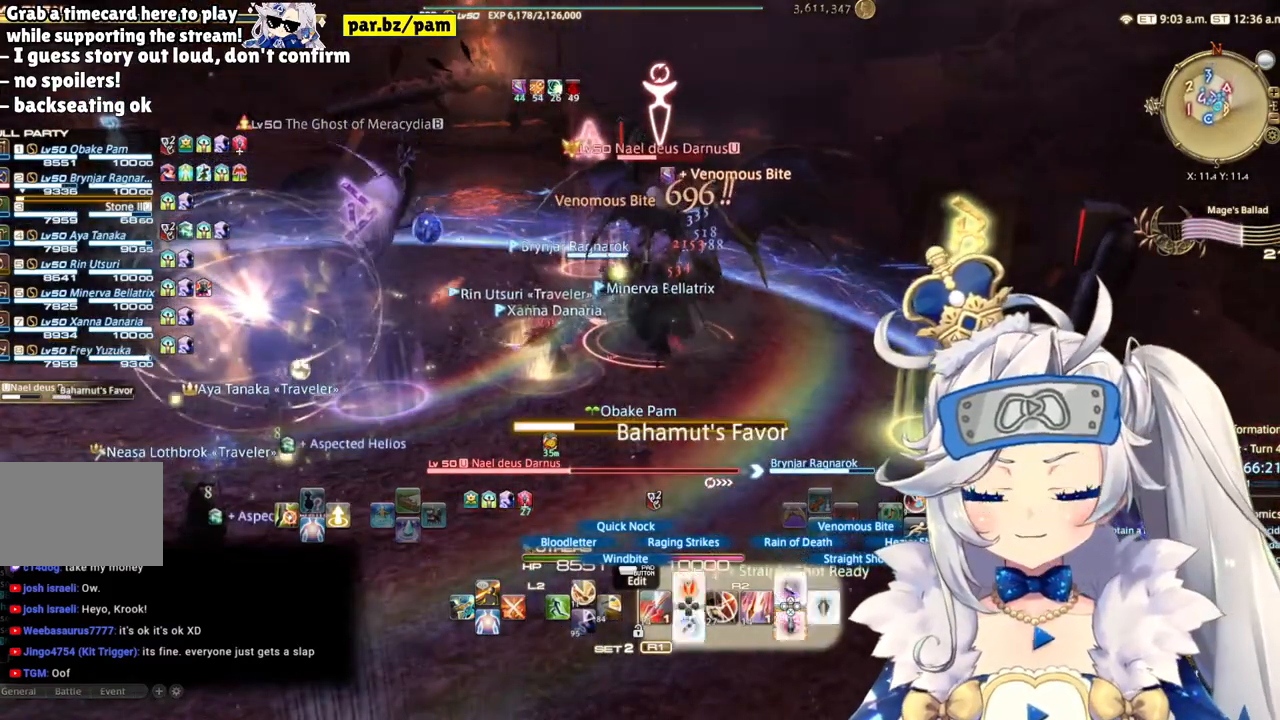
{"buttons": ["R2"], "left_stick": "center", "right_stick": "left", "events": [[117, "CROSS", "down"], [350, "CROSS", "up"], [500, "right_stick", "left"]]}
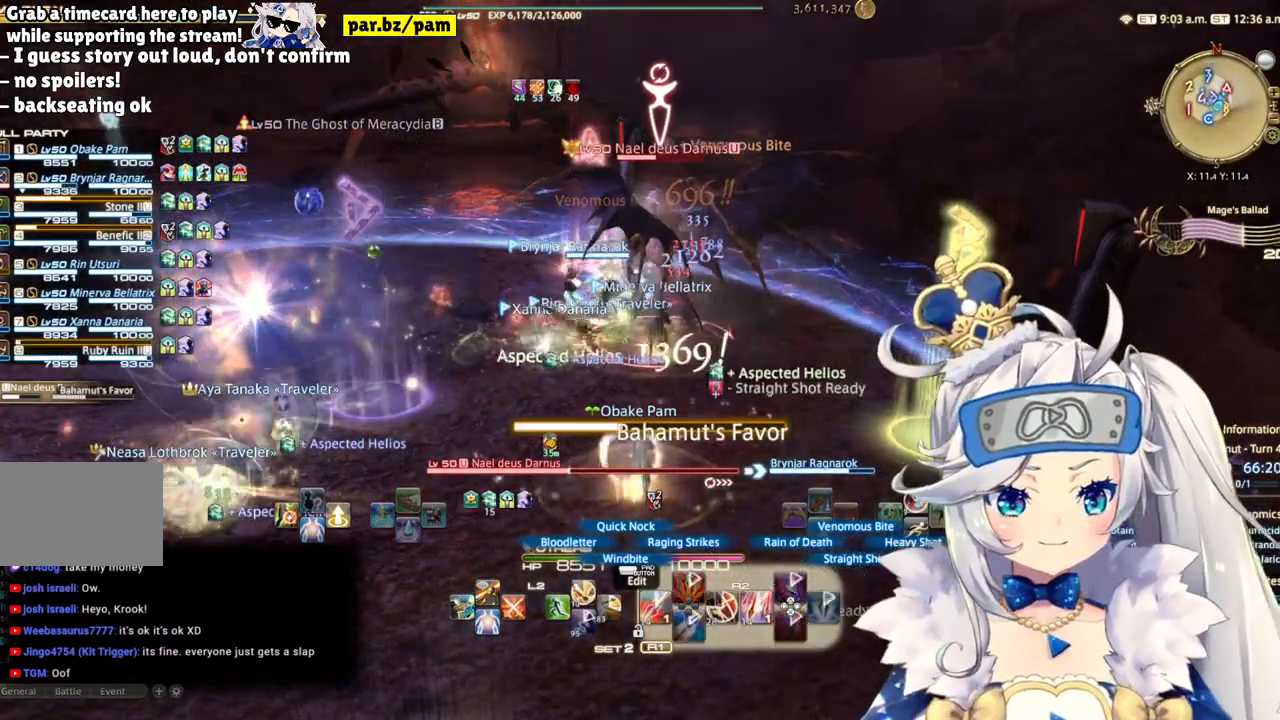
{"buttons": ["R2"], "left_stick": "center", "right_stick": "center", "events": [[217, "DPAD_LEFT", "down"], [217, "right_stick", "center"], [433, "DPAD_LEFT", "up"]]}
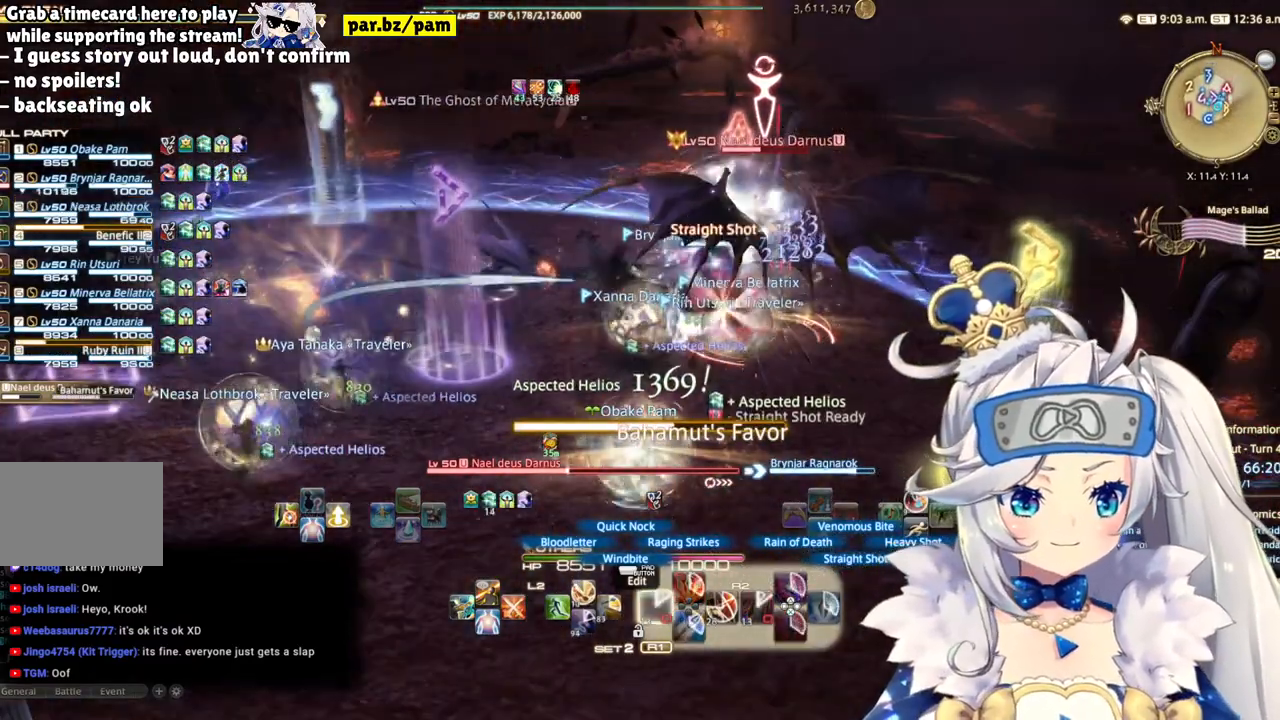
{"buttons": ["R2"], "left_stick": "center", "right_stick": "center", "events": [[150, "right_stick", "right"], [383, "right_stick", "center"]]}
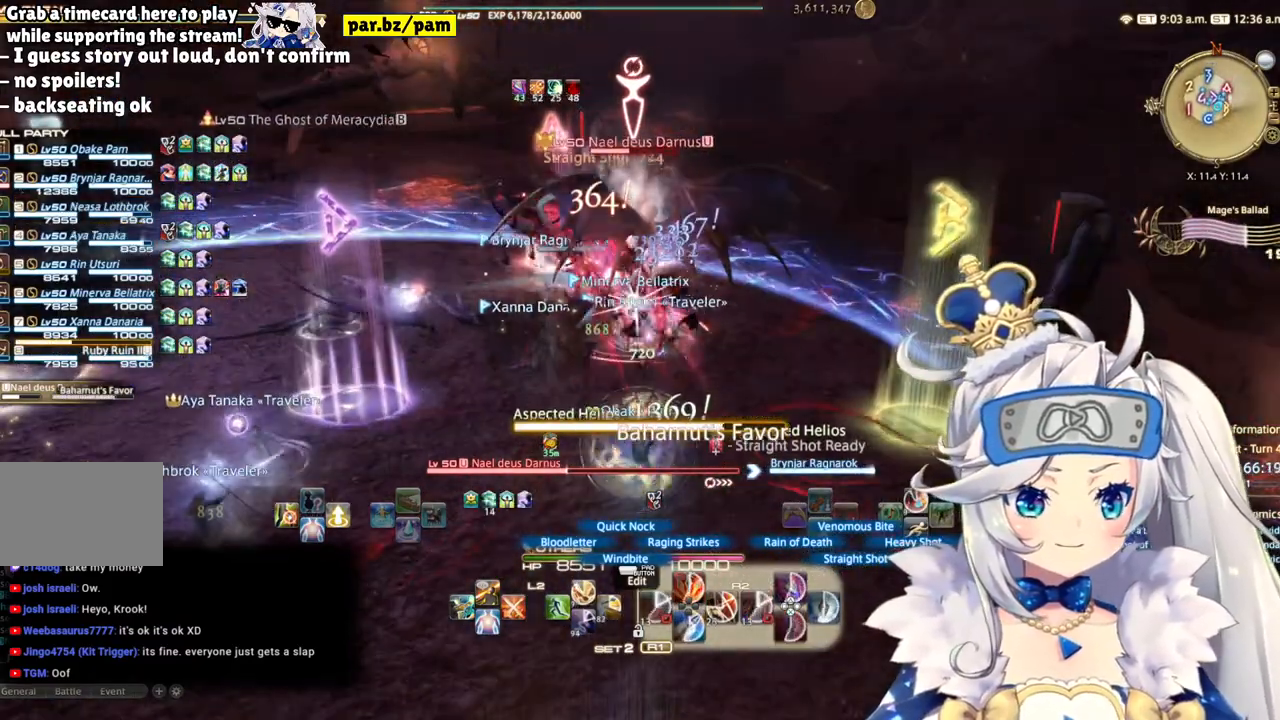
{"buttons": ["R2"], "left_stick": "down", "right_stick": "center", "events": [[217, "right_stick", "left"], [250, "left_stick", "down"], [350, "right_stick", "center"]]}
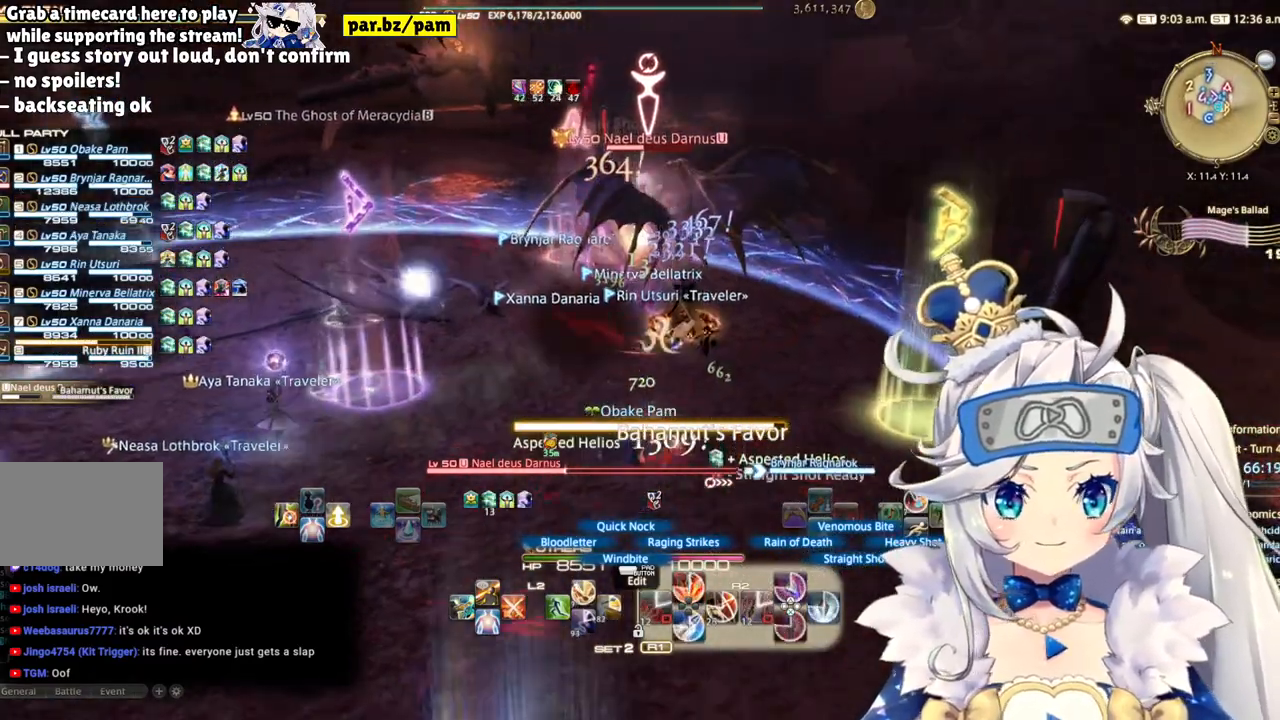
{"buttons": ["R2"], "left_stick": "up", "right_stick": "center", "events": [[200, "left_stick", "center"], [367, "left_stick", "up"]]}
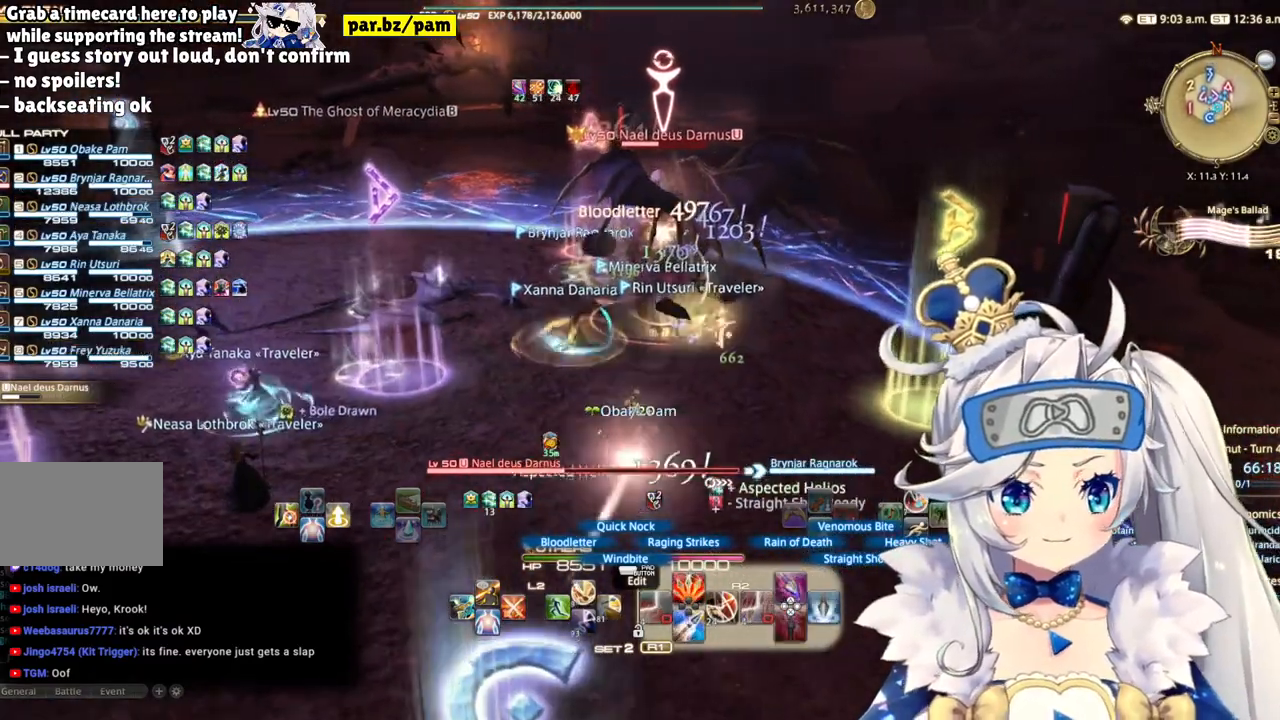
{"buttons": ["R2"], "left_stick": "center", "right_stick": "center", "events": [[117, "left_stick", "center"], [133, "CIRCLE", "down"], [300, "CIRCLE", "up"]]}
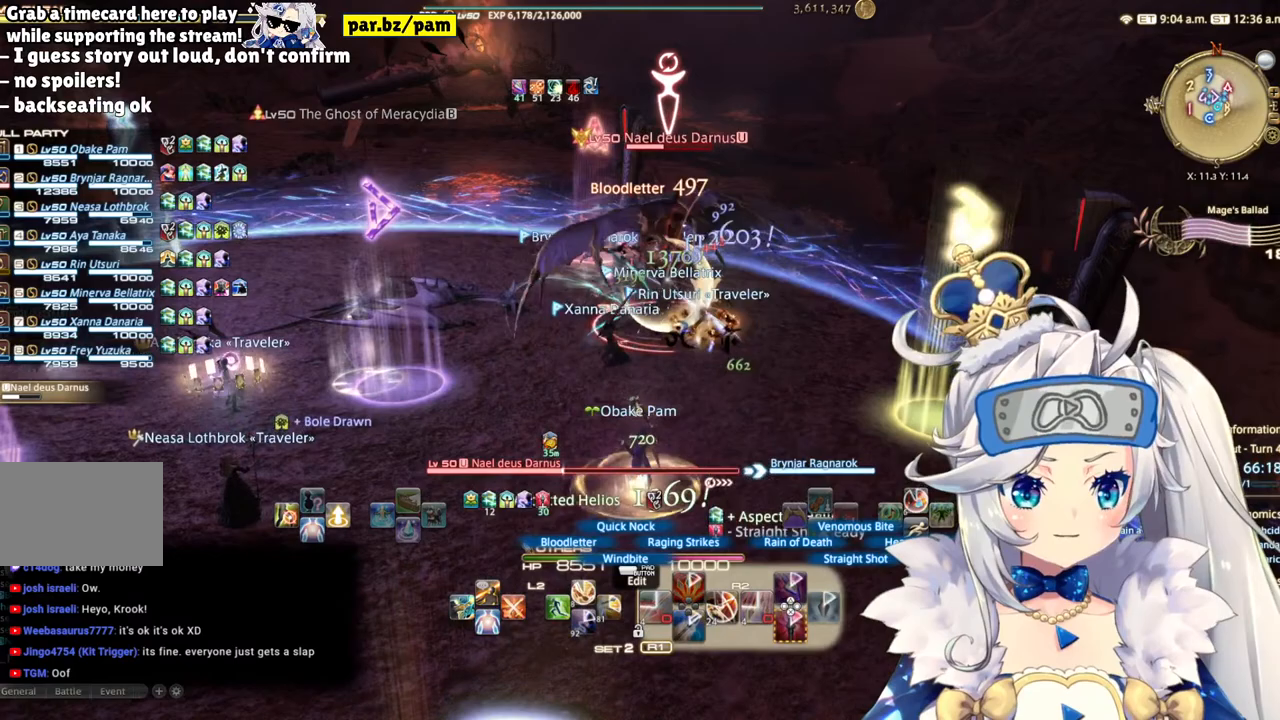
{"buttons": ["R2"], "left_stick": "center", "right_stick": "center", "events": [[217, "right_stick", "right"], [400, "right_stick", "center"]]}
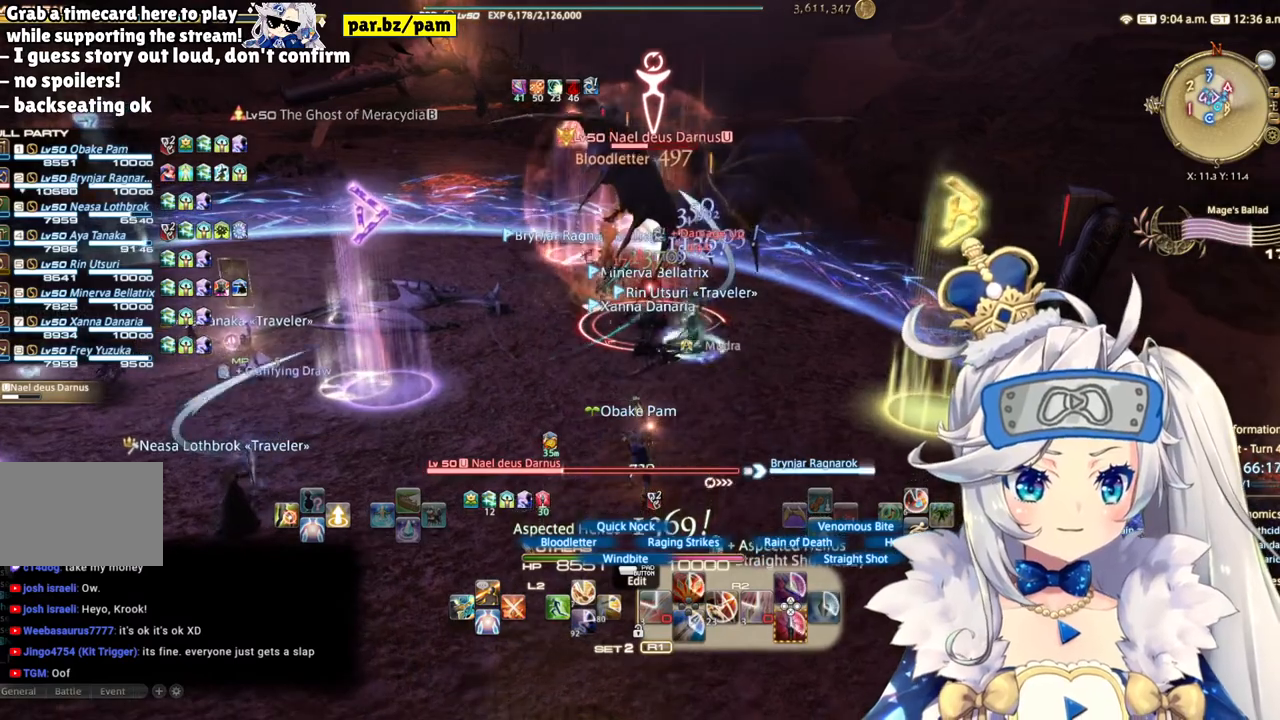
{"buttons": ["R2"], "left_stick": "center", "right_stick": "center", "events": [[267, "right_stick", "right"], [433, "right_stick", "center"]]}
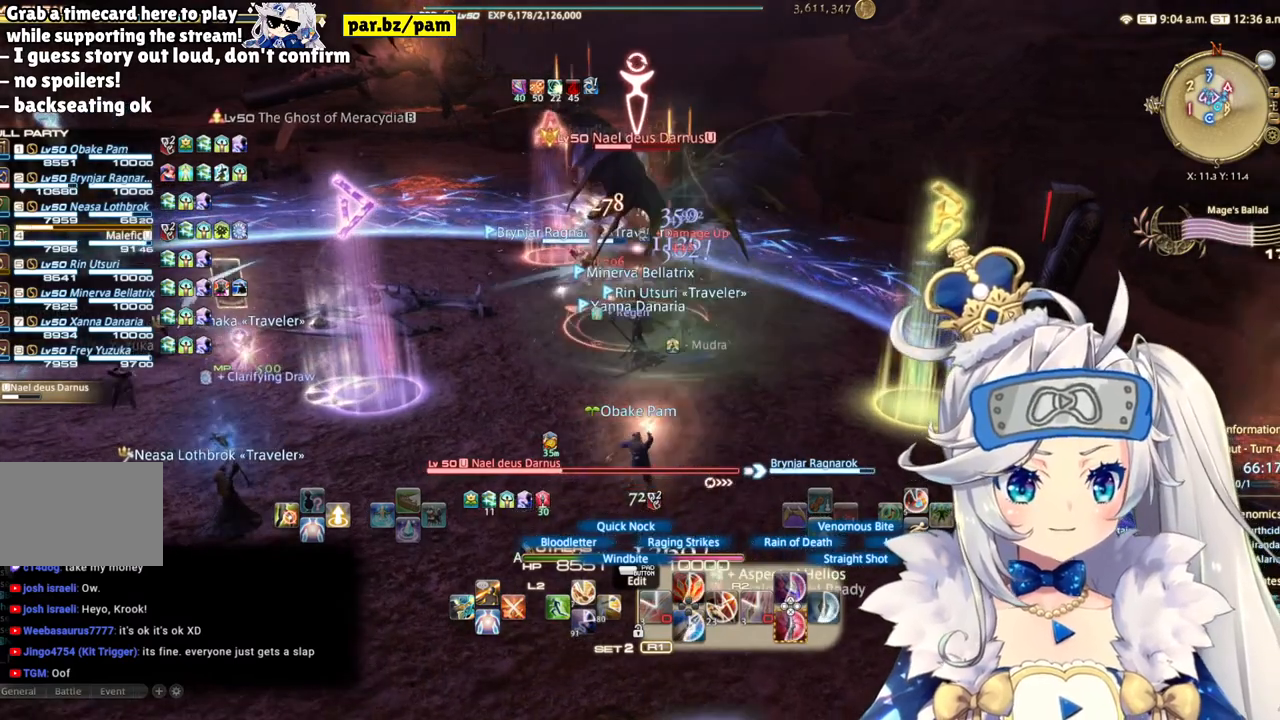
{"buttons": ["R2"], "left_stick": "down-left", "right_stick": "center", "events": [[383, "left_stick", "down-left"]]}
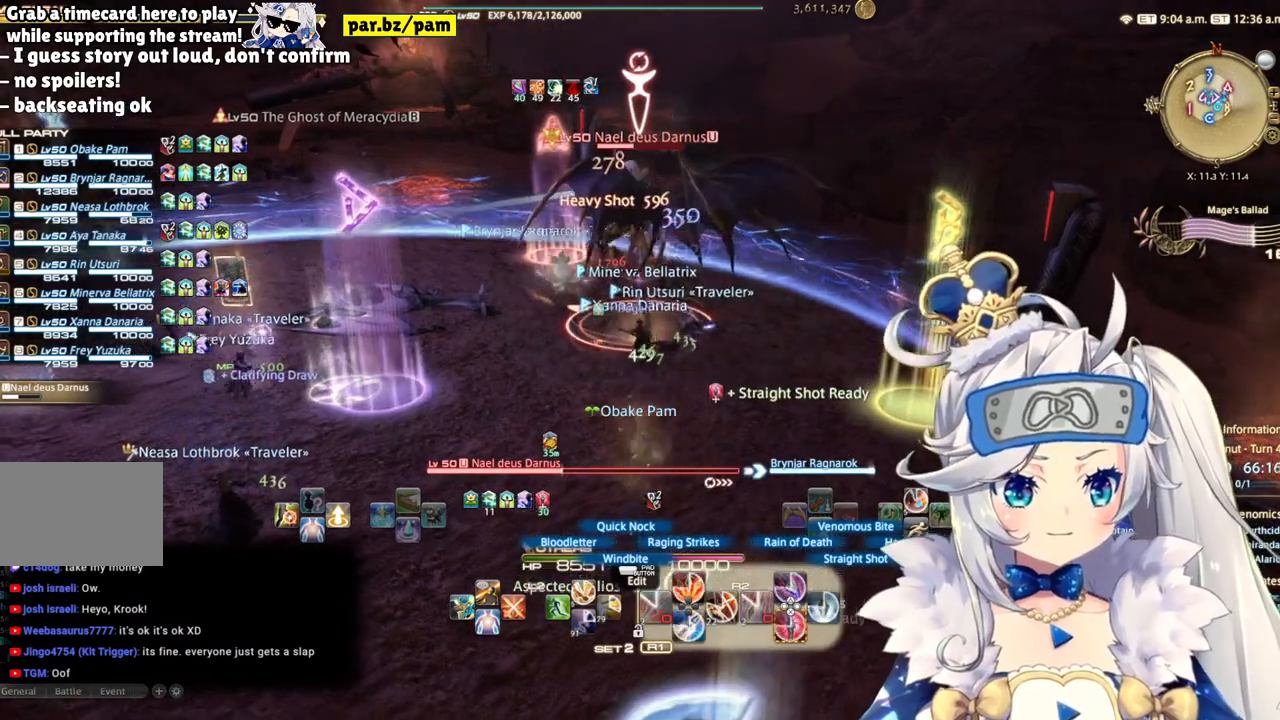
{"buttons": ["R2"], "left_stick": "up", "right_stick": "center", "events": [[83, "right_stick", "down-left"], [200, "left_stick", "center"], [267, "left_stick", "up"], [300, "right_stick", "center"]]}
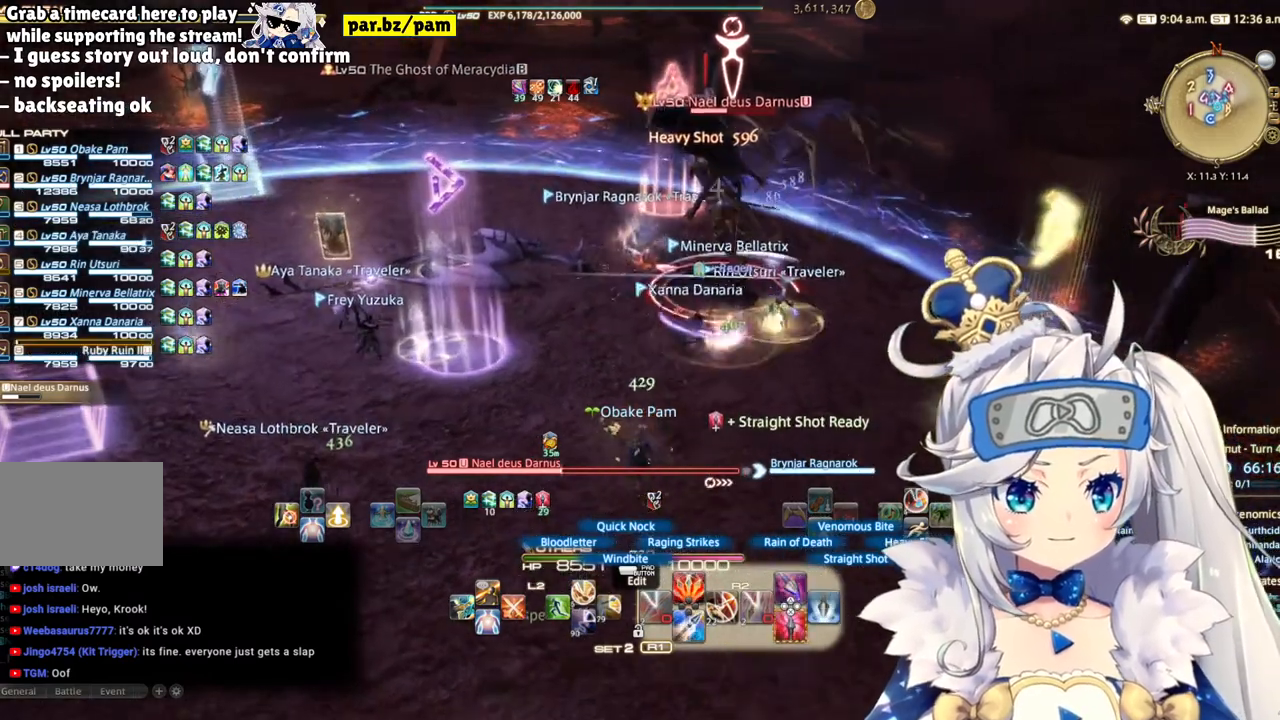
{"buttons": ["CROSS", "R2"], "left_stick": "center", "right_stick": "center", "events": [[300, "left_stick", "center"], [400, "CROSS", "down"]]}
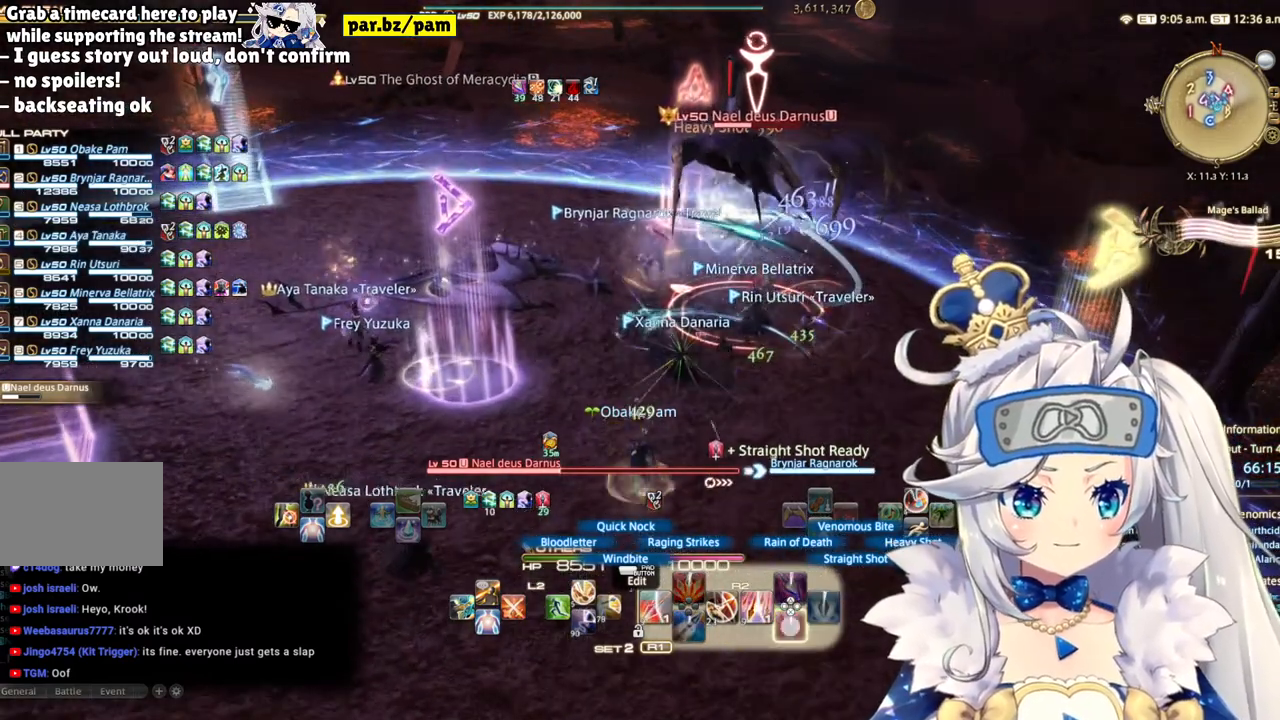
{"buttons": ["R2"], "left_stick": "center", "right_stick": "right", "events": [[117, "CROSS", "up"], [333, "right_stick", "right"]]}
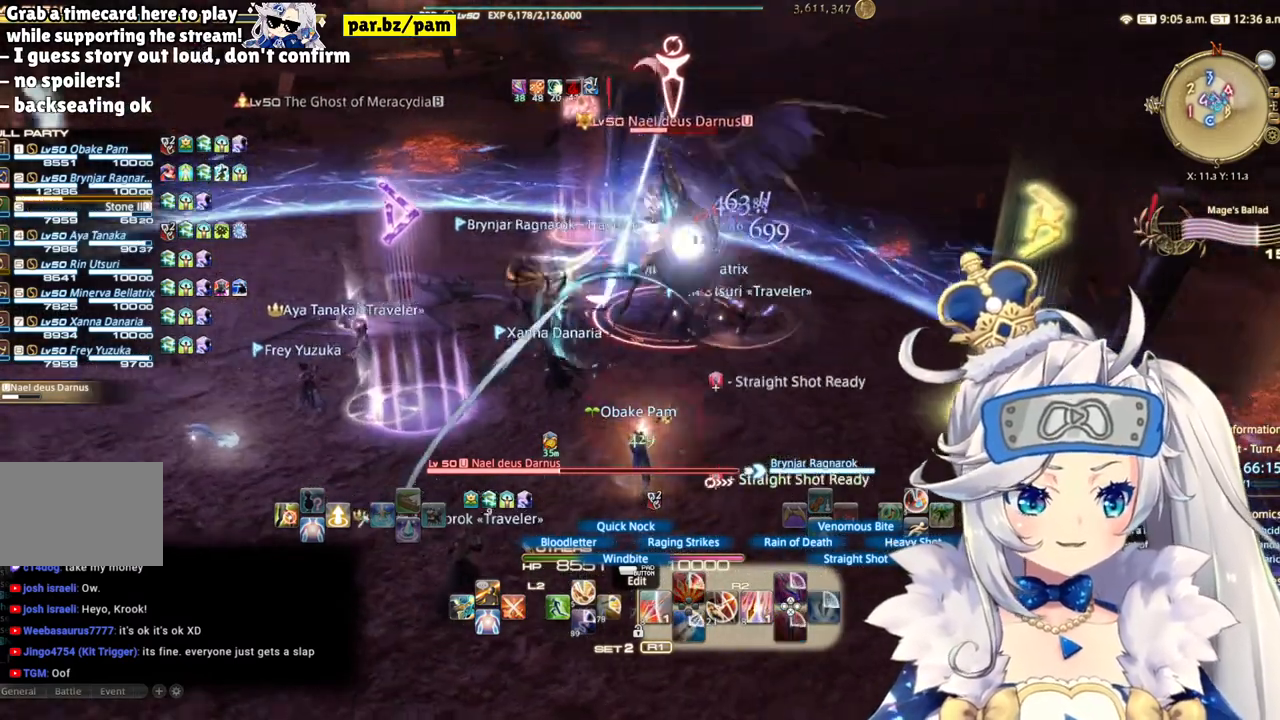
{"buttons": ["R2"], "left_stick": "center", "right_stick": "center", "events": [[33, "right_stick", "center"], [317, "right_stick", "right"], [467, "right_stick", "center"]]}
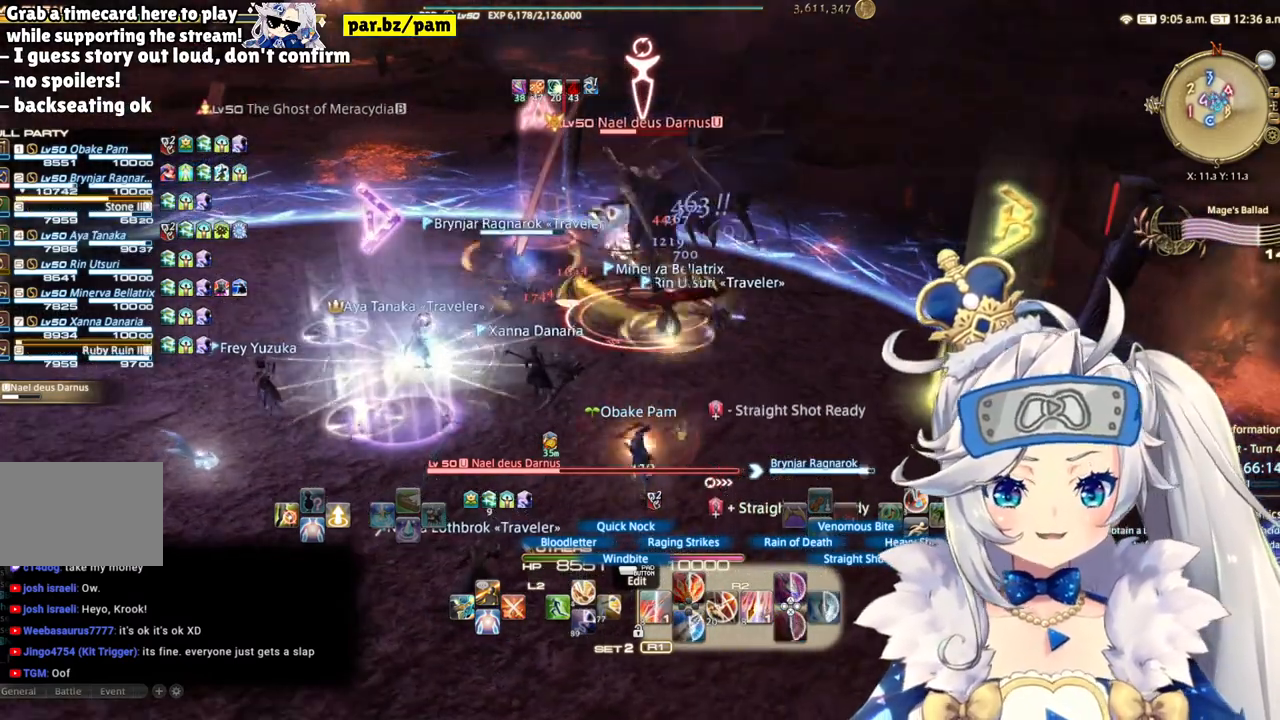
{"buttons": ["R2"], "left_stick": "down", "right_stick": "center", "events": [[67, "left_stick", "down"]]}
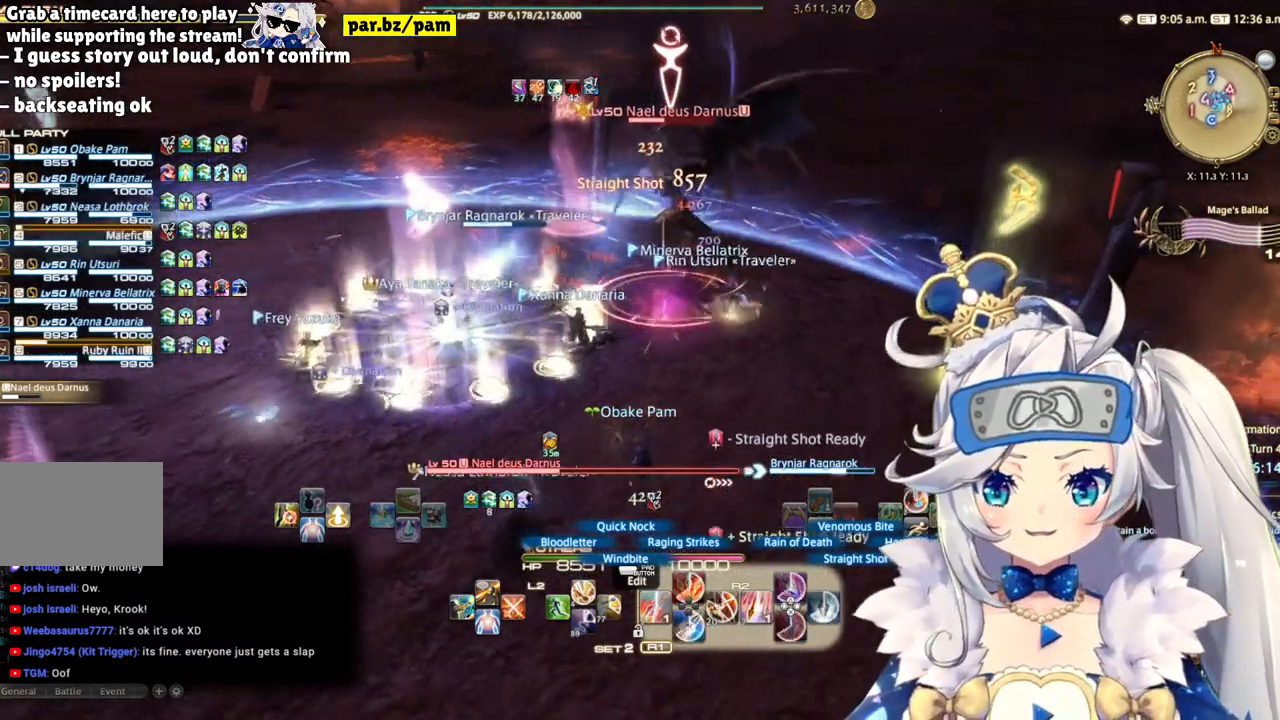
{"buttons": ["R2"], "left_stick": "center", "right_stick": "center", "events": [[50, "left_stick", "center"], [100, "left_stick", "up"], [233, "left_stick", "center"], [283, "CIRCLE", "down"], [483, "CIRCLE", "up"]]}
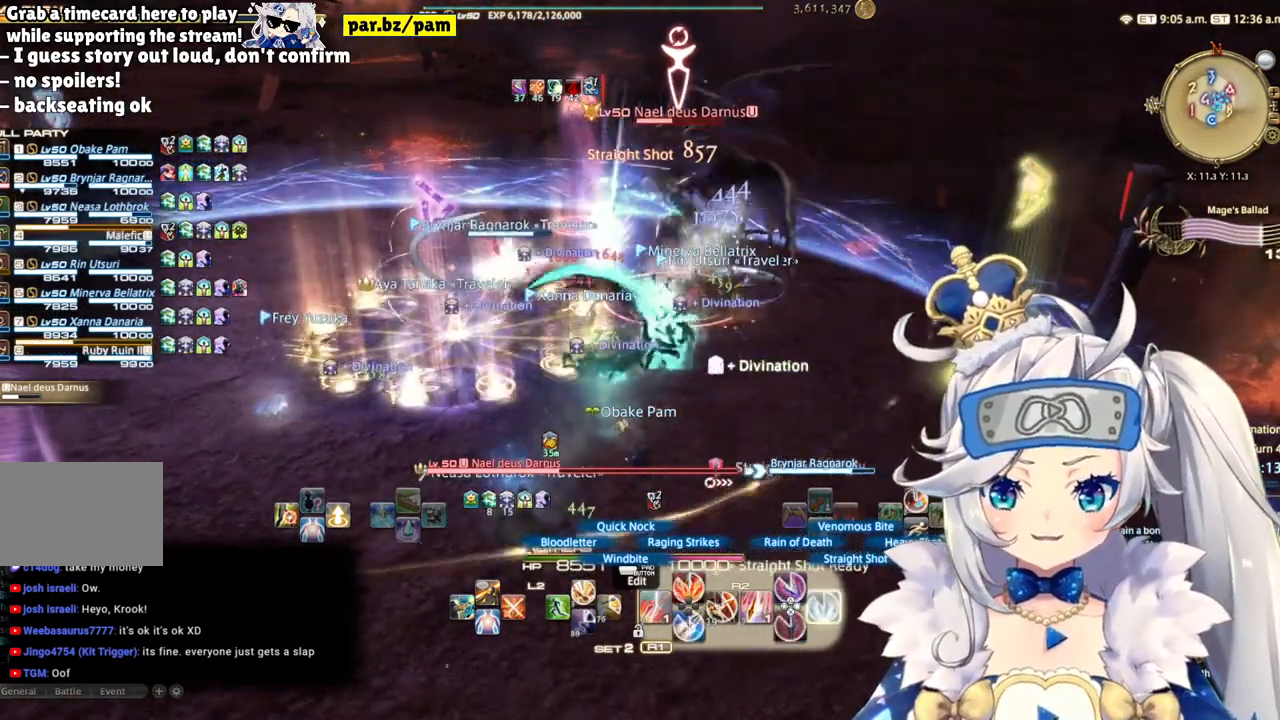
{"buttons": ["R2"], "left_stick": "center", "right_stick": "center", "events": []}
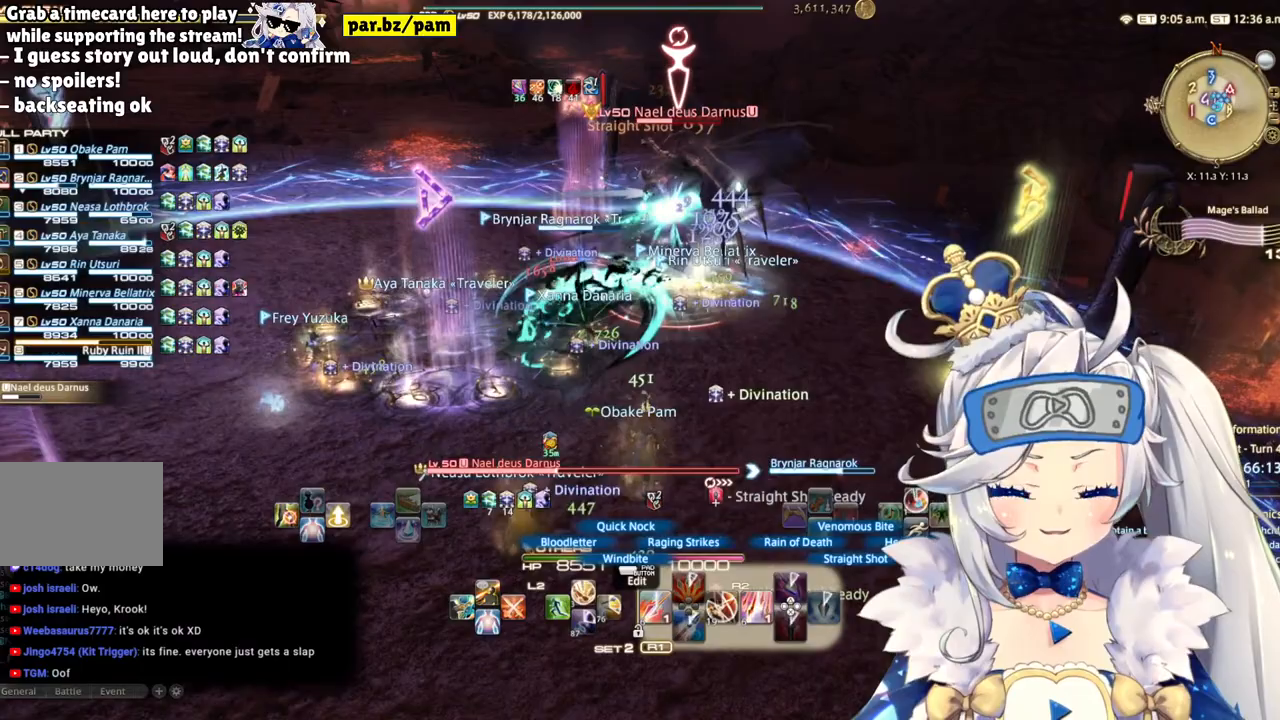
{"buttons": ["R2"], "left_stick": "center", "right_stick": "center", "events": [[133, "left_stick", "down"], [483, "left_stick", "center"]]}
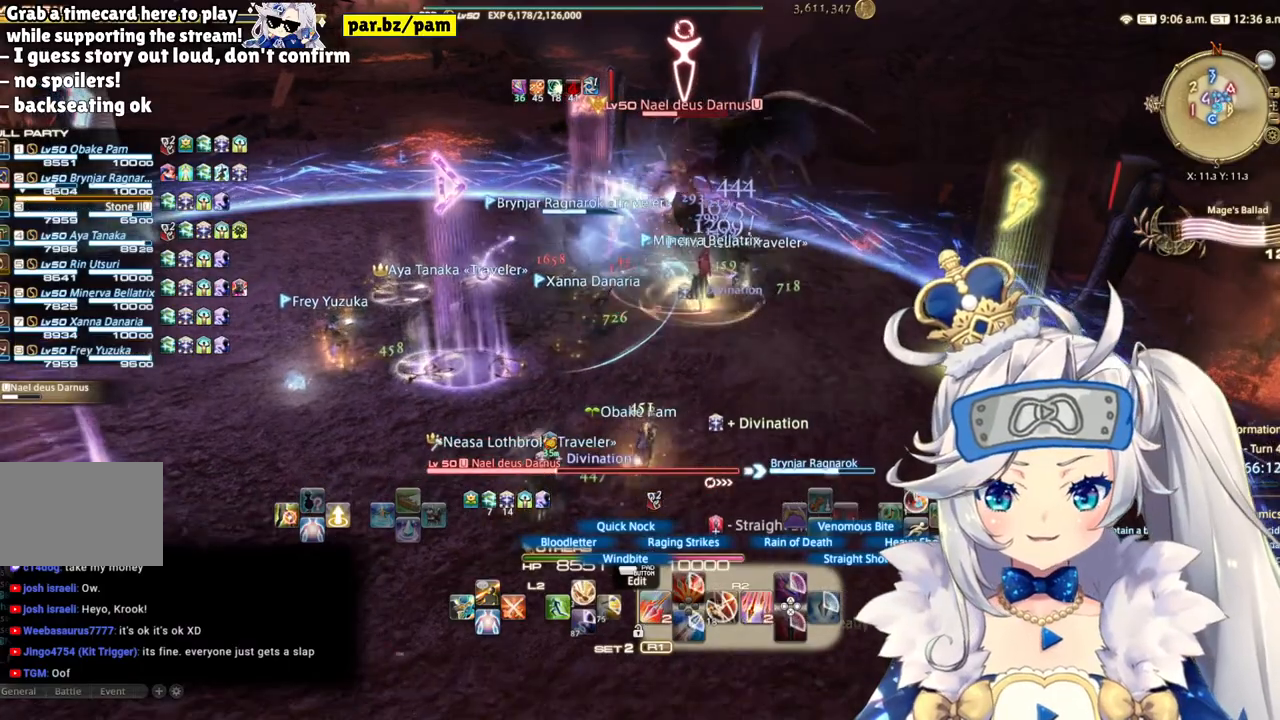
{"buttons": ["R2"], "left_stick": "center", "right_stick": "up", "events": [[217, "left_stick", "up"], [433, "right_stick", "up"], [450, "left_stick", "center"]]}
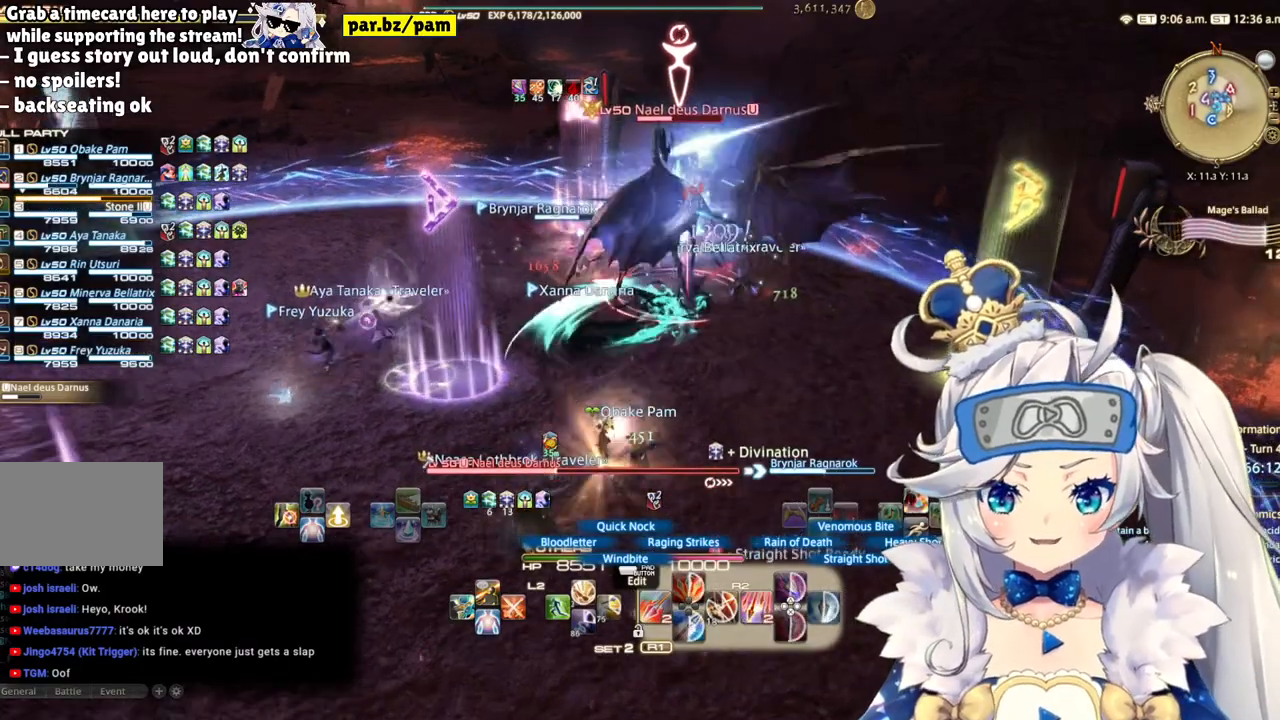
{"buttons": ["R2"], "left_stick": "center", "right_stick": "center", "events": [[133, "right_stick", "center"], [283, "CIRCLE", "down"], [433, "CIRCLE", "up"]]}
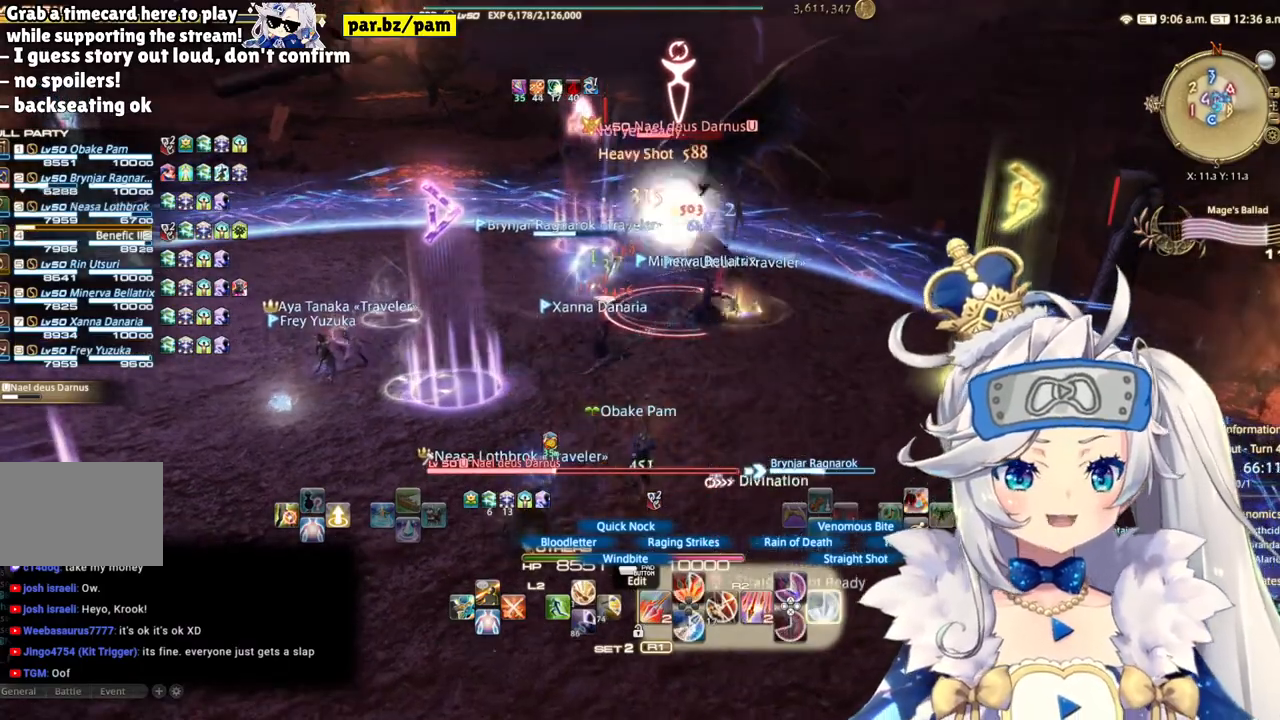
{"buttons": ["R2"], "left_stick": "center", "right_stick": "center", "events": [[300, "DPAD_LEFT", "down"], [500, "DPAD_LEFT", "up"]]}
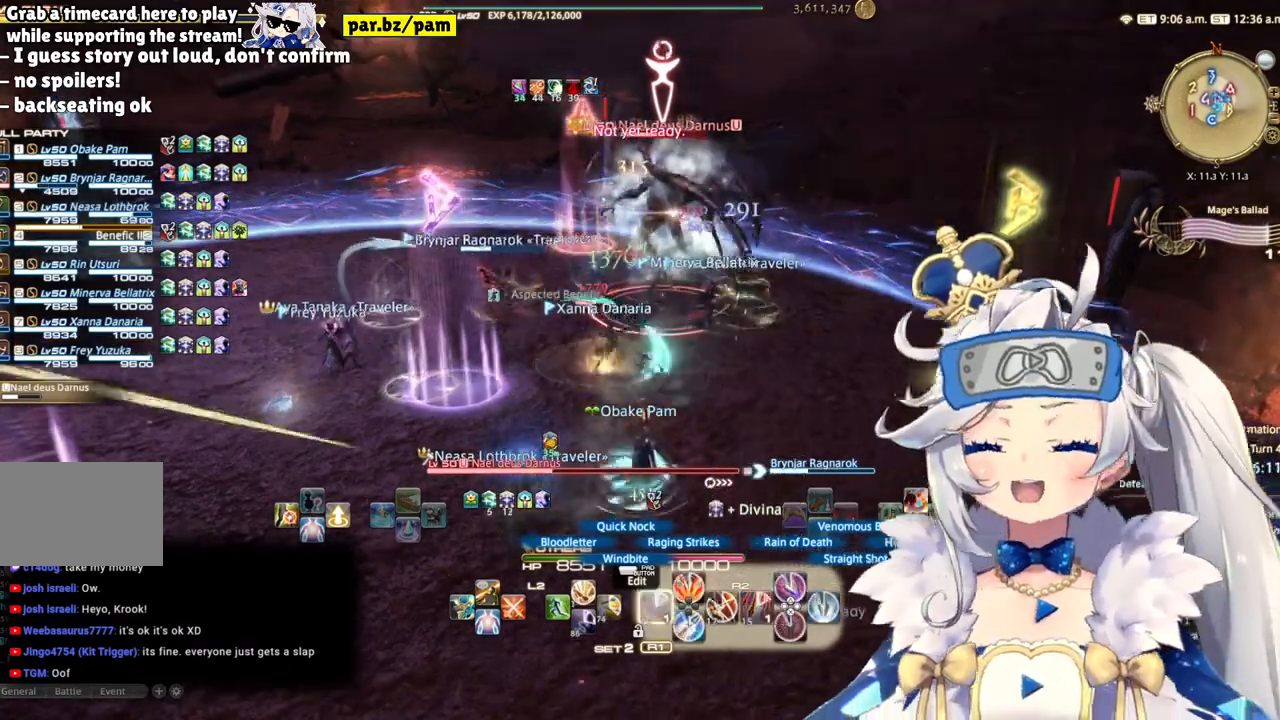
{"buttons": ["R2"], "left_stick": "center", "right_stick": "center", "events": [[133, "R2", "up"], [217, "R2", "down"], [317, "R2", "up"], [400, "R2", "down"]]}
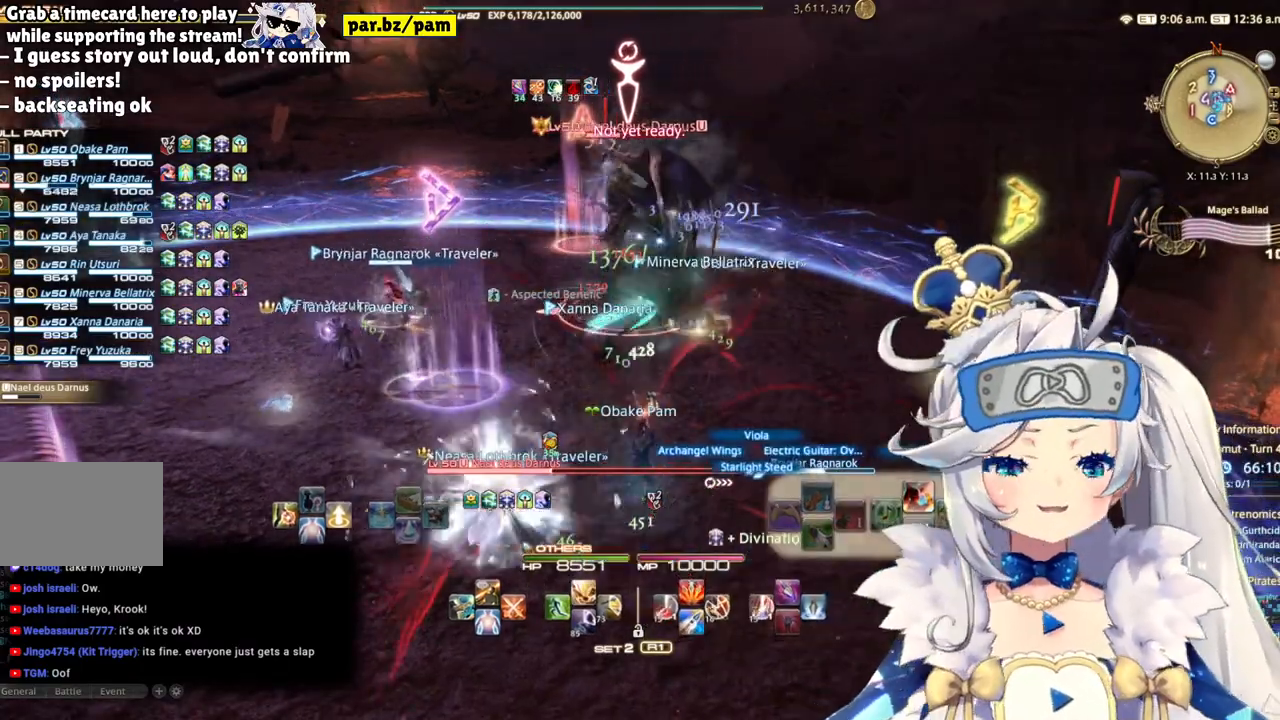
{"buttons": ["R2"], "left_stick": "center", "right_stick": "center", "events": [[83, "TRIANGLE", "down"], [283, "TRIANGLE", "up"]]}
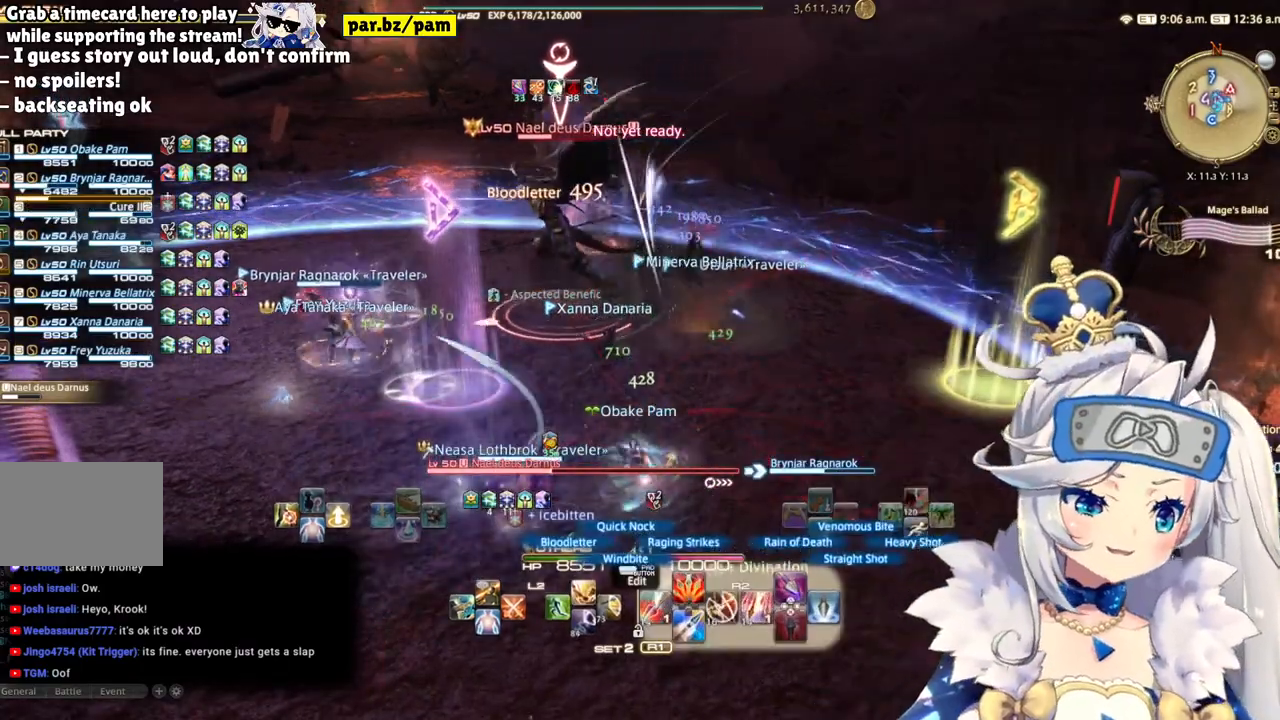
{"buttons": ["R2"], "left_stick": "center", "right_stick": "left", "events": [[50, "right_stick", "left"], [150, "left_stick", "left"], [250, "right_stick", "center"], [483, "left_stick", "center"], [483, "right_stick", "left"]]}
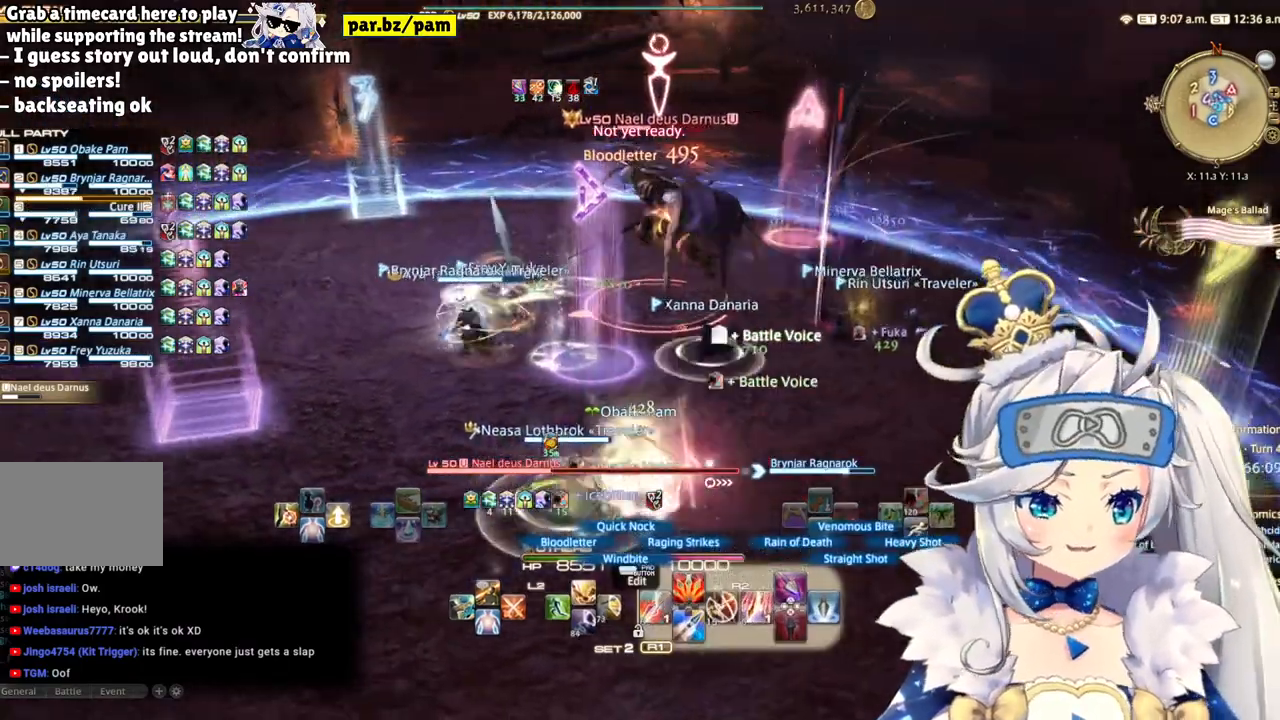
{"buttons": ["R2"], "left_stick": "up", "right_stick": "center", "events": [[300, "right_stick", "center"], [433, "left_stick", "up"]]}
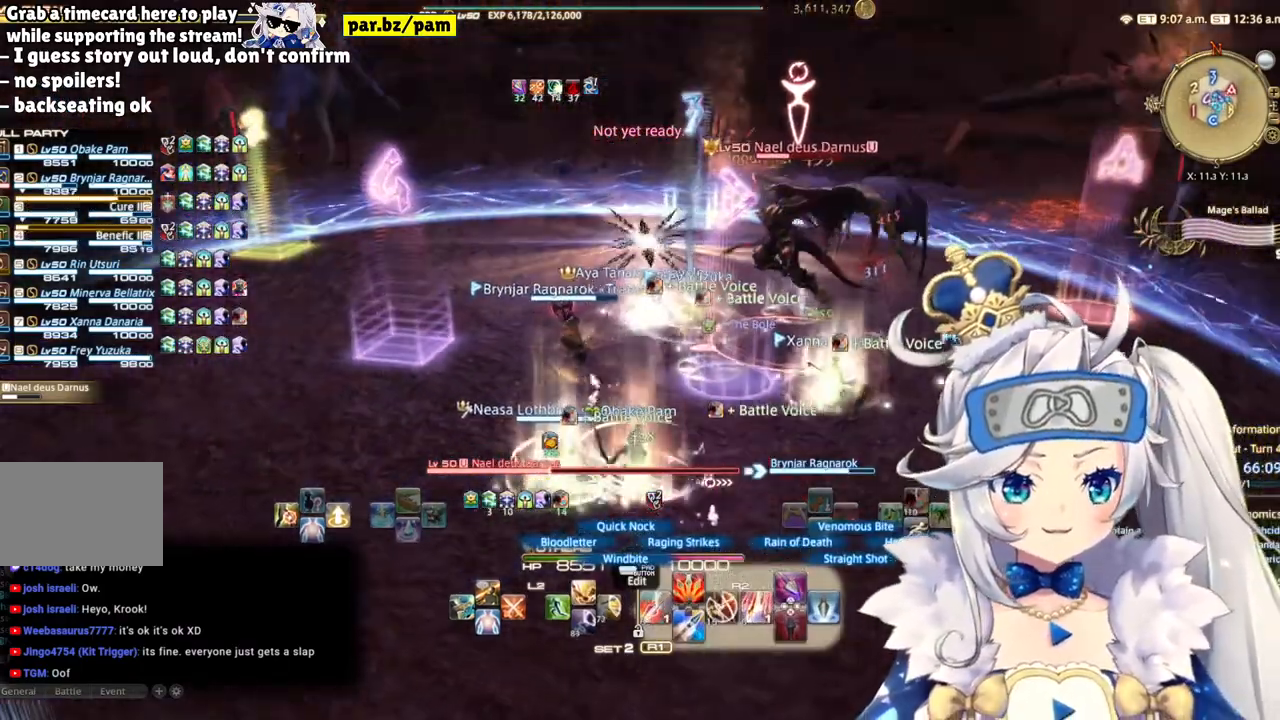
{"buttons": ["R2"], "left_stick": "down-right", "right_stick": "center", "events": [[83, "left_stick", "up-right"], [383, "left_stick", "down-right"]]}